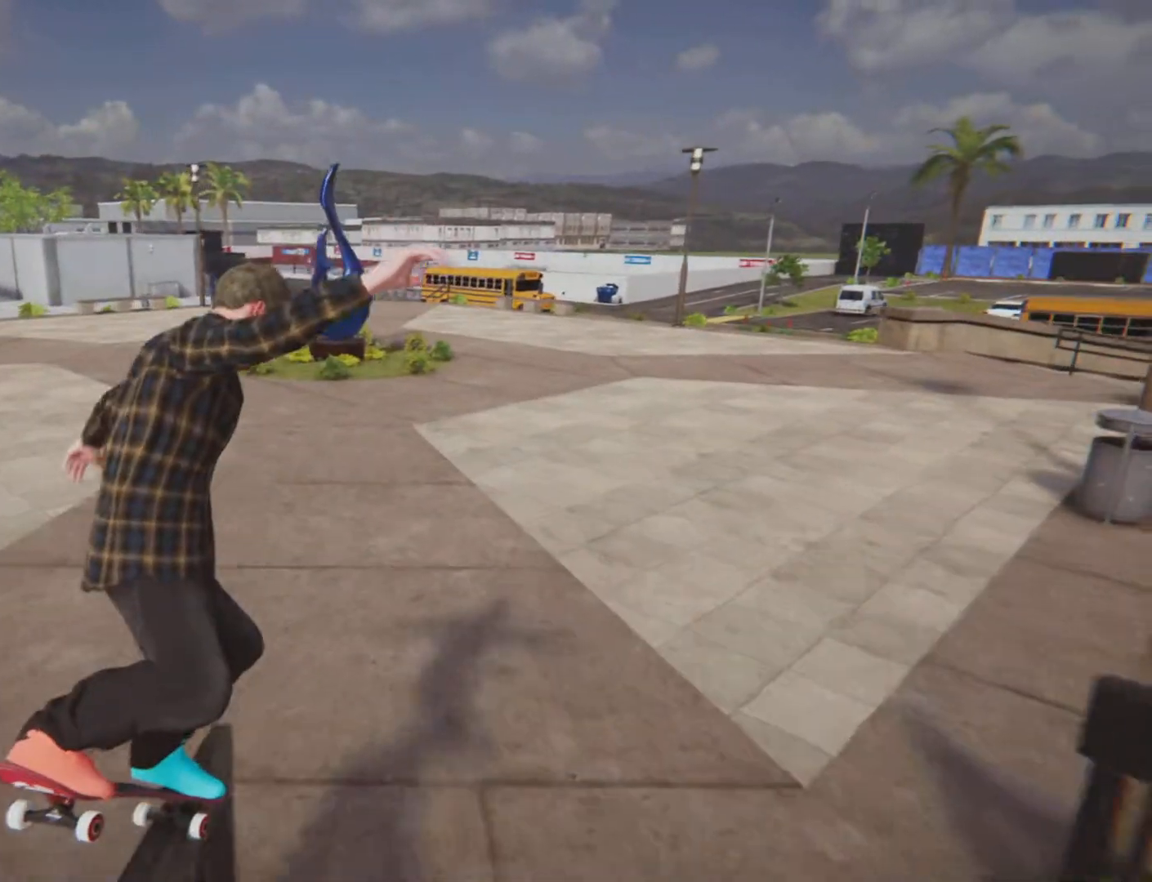
Gameplay with a controller (PlayStation layout); each line is a JSON object with the inputs held at the frame after it. "button_events" lists button changes between this image and that frame as [ms after this image, input, new state], when the widget could be followed in between (sticks are given only as held states). Not read: HOME L3 R3.
{"buttons": ["L2"], "left_stick": "center", "right_stick": "center", "button_events": [[451, "L2", "down"]]}
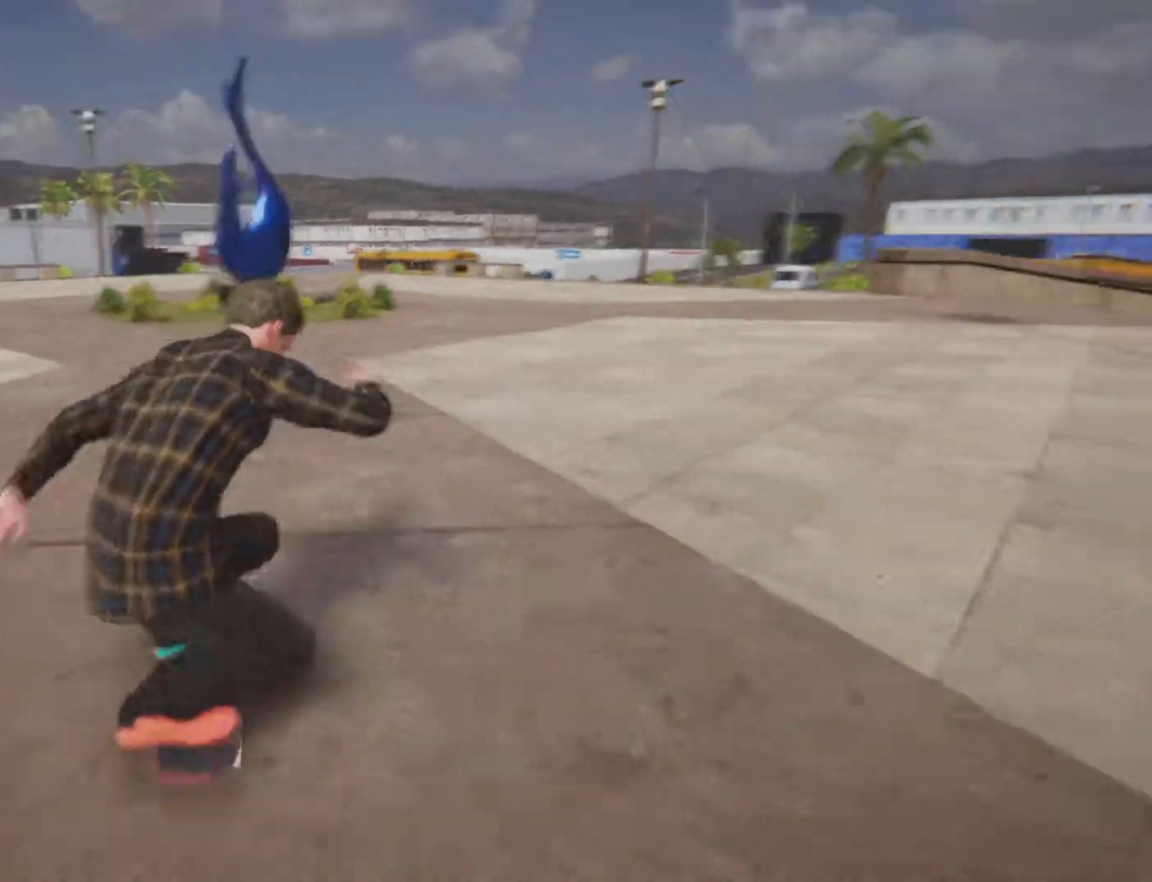
{"buttons": [], "left_stick": "center", "right_stick": "center", "button_events": [[333, "L2", "up"]]}
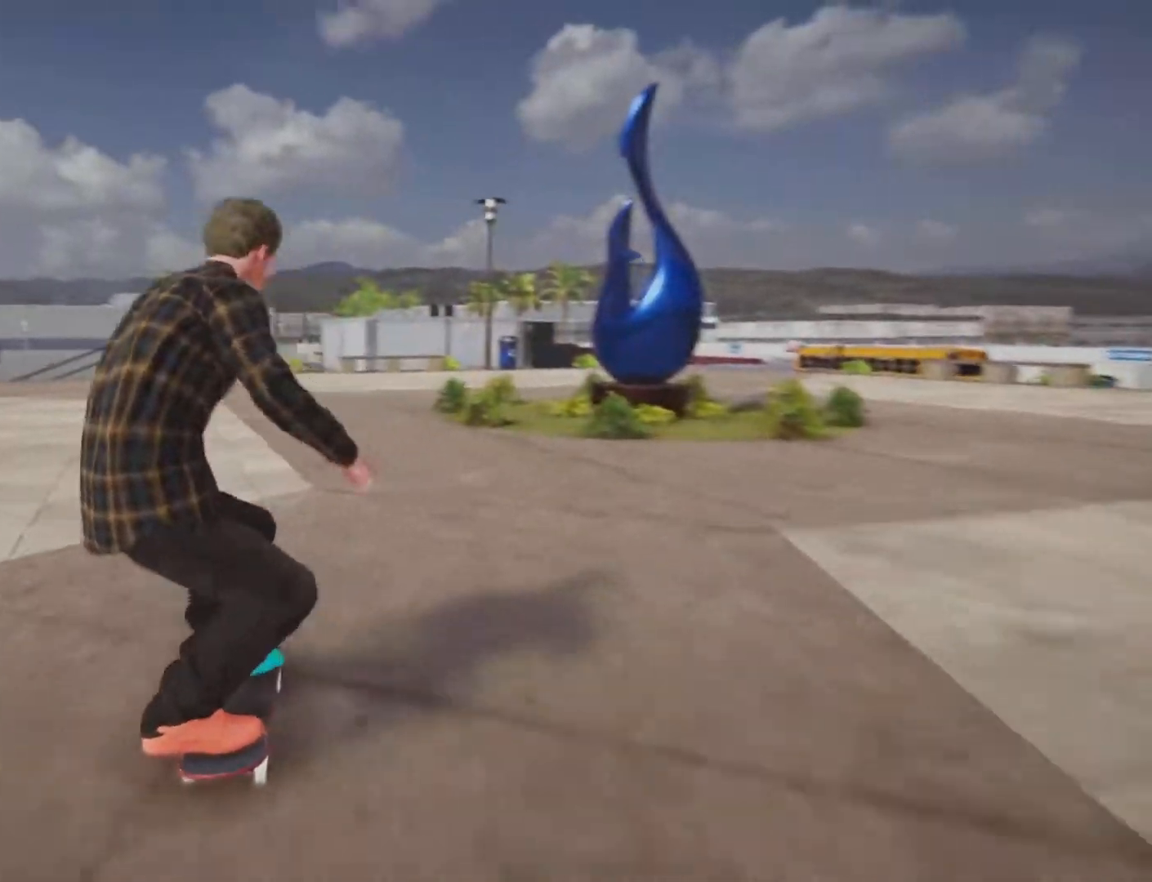
{"buttons": ["R2"], "left_stick": "center", "right_stick": "center", "button_events": [[401, "R2", "down"]]}
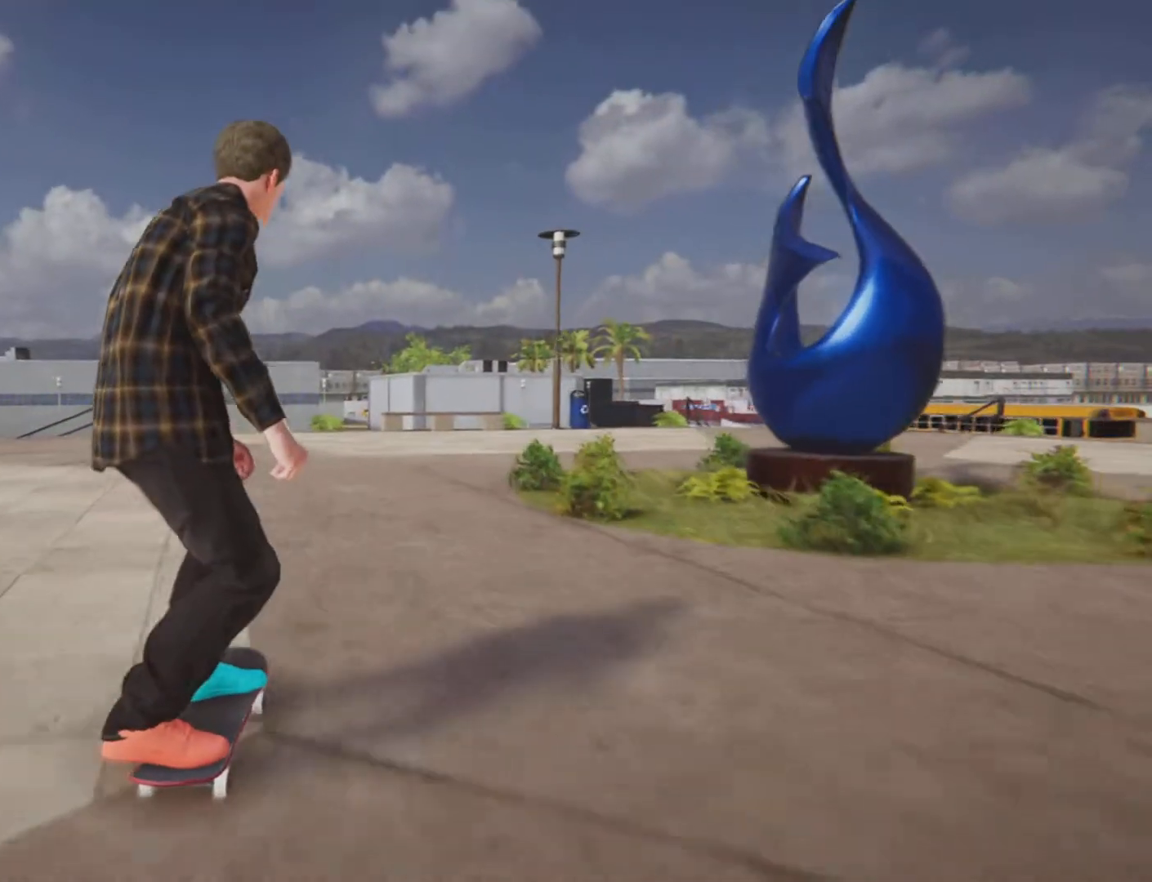
{"buttons": ["CROSS"], "left_stick": "center", "right_stick": "center", "button_events": [[150, "R2", "up"], [350, "CROSS", "down"]]}
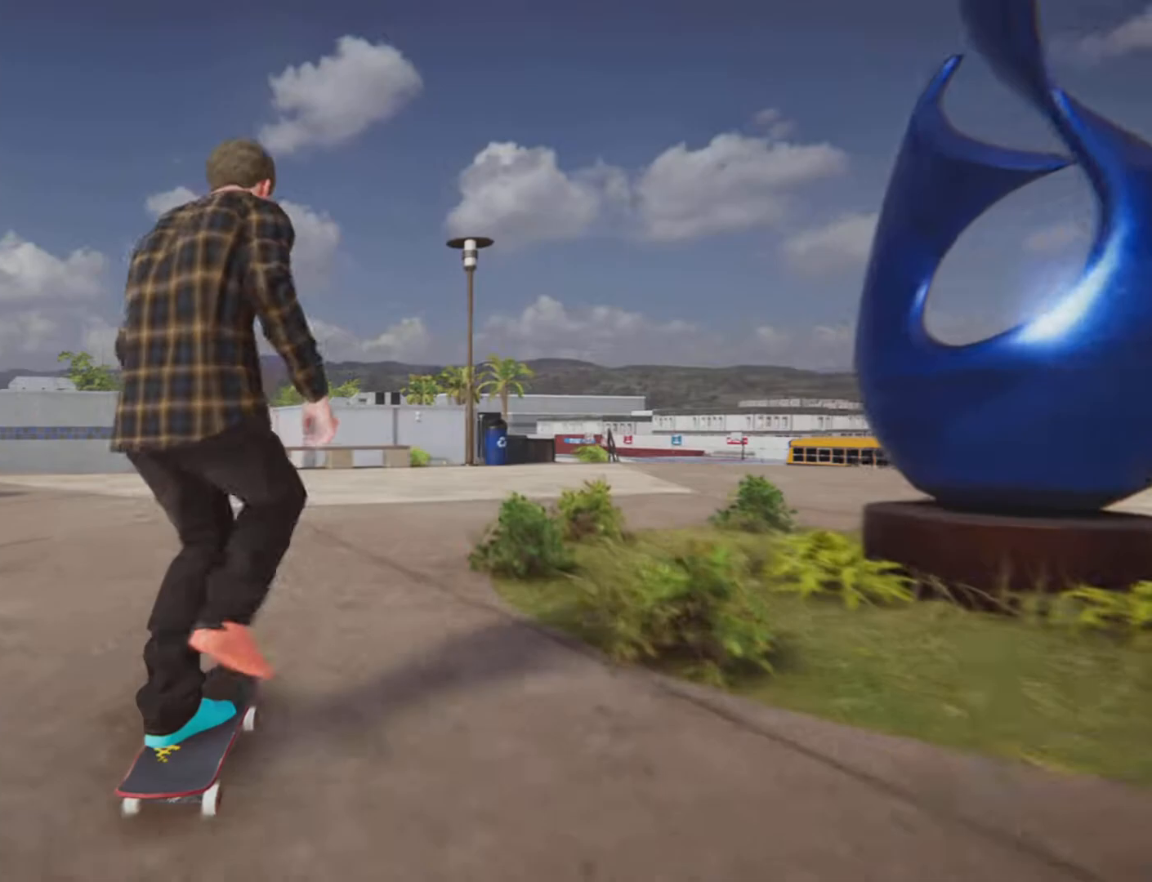
{"buttons": [], "left_stick": "center", "right_stick": "center", "button_events": [[17, "CROSS", "up"], [234, "R2", "down"], [417, "R2", "up"]]}
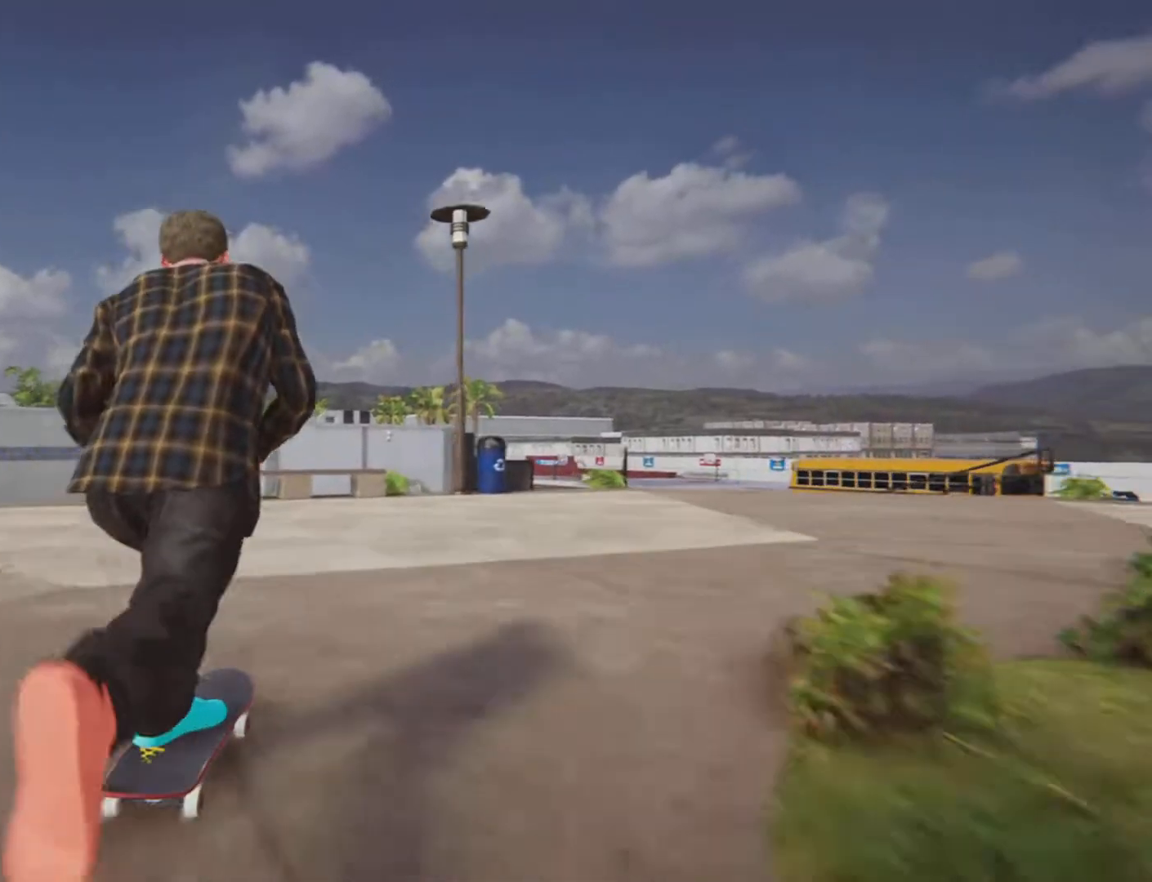
{"buttons": ["R2"], "left_stick": "center", "right_stick": "center", "button_events": [[450, "R2", "down"]]}